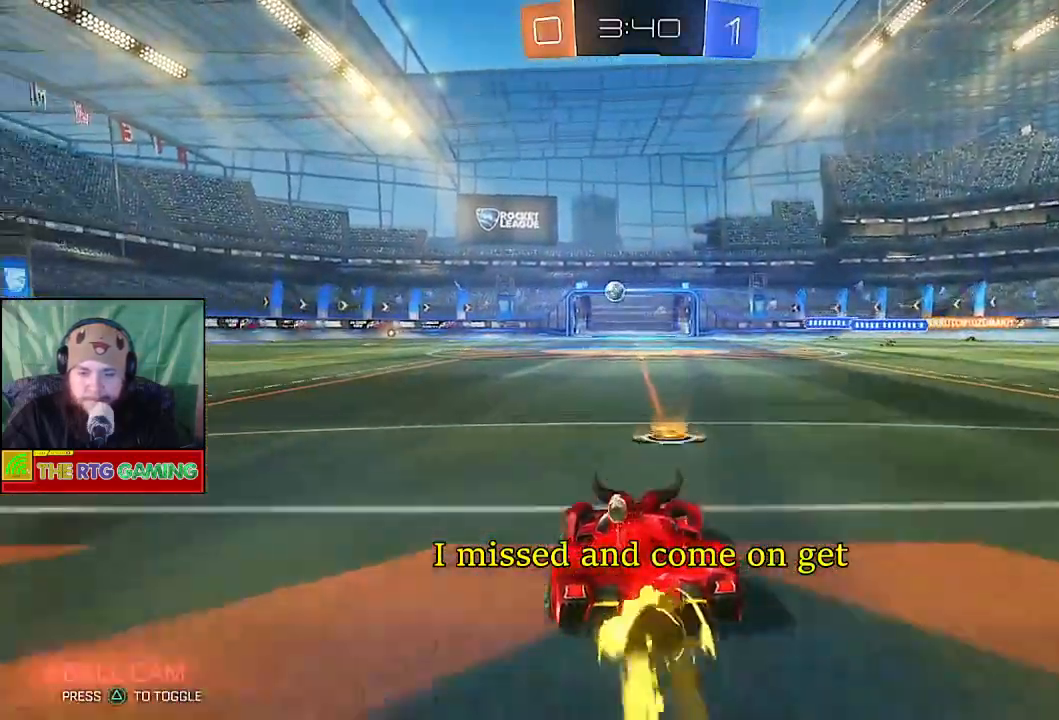
Gameplay with a controller (PlayStation layout); each line is a JSON object with the inputs held at the frame after it. "events" lists button and stick changes between this image and that frame as [ms after this image, input, new state], when the widget could be followed in between.
{"buttons": ["CIRCLE", "R2"], "left_stick": "center", "right_stick": "center", "events": [[500, "left_stick", "center"]]}
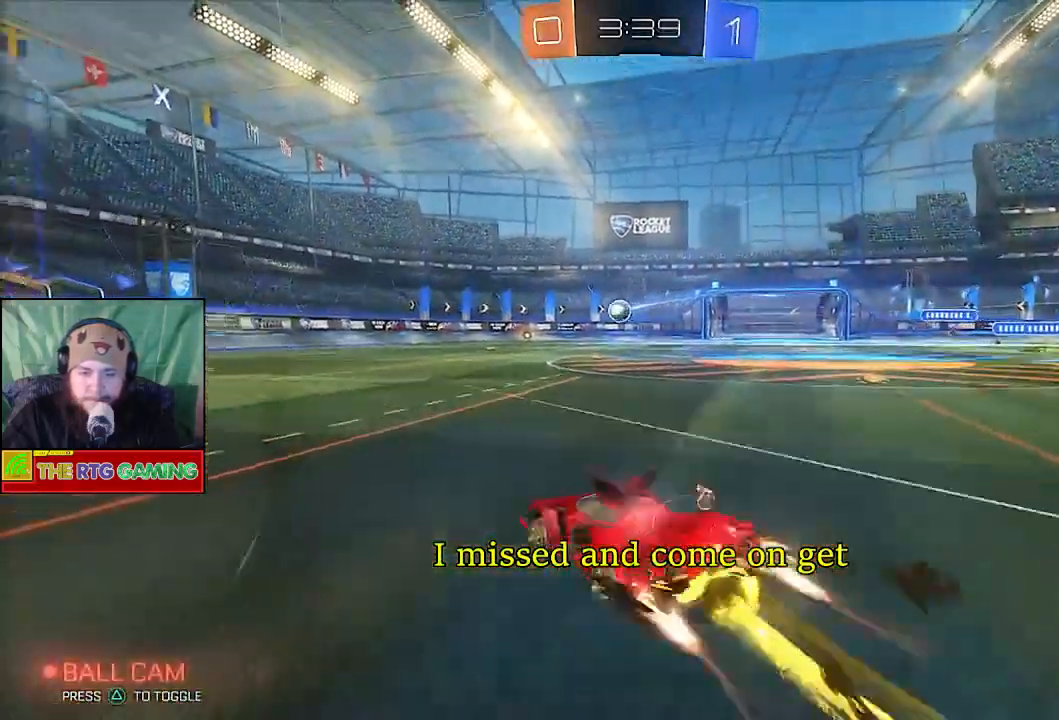
{"buttons": ["CIRCLE", "R2"], "left_stick": "center", "right_stick": "center", "events": []}
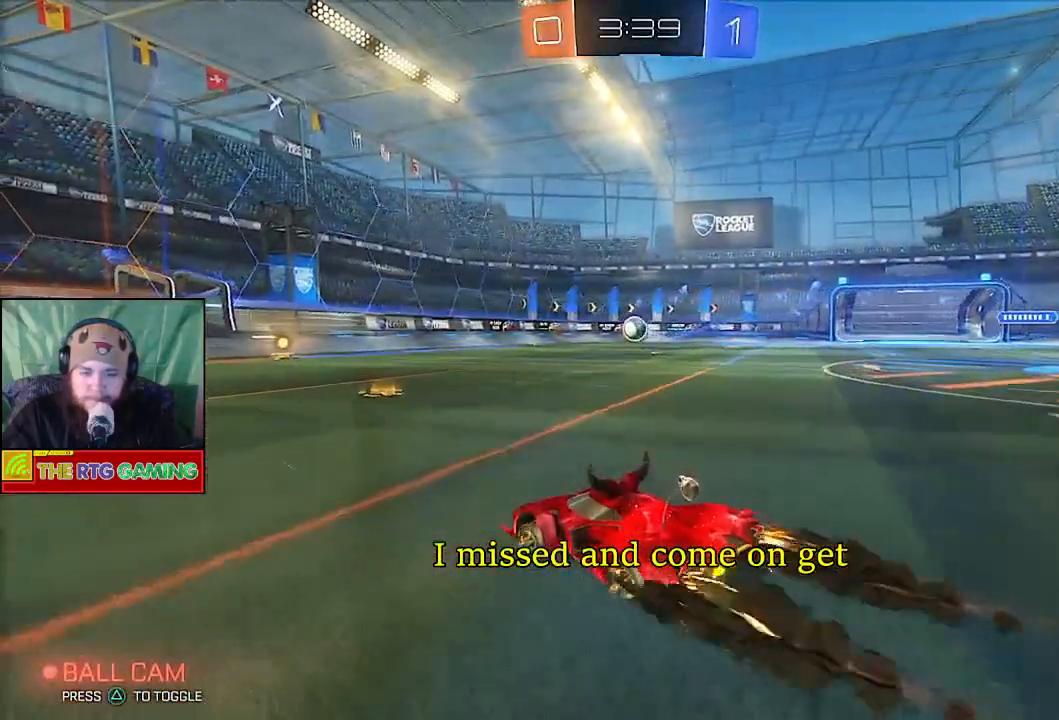
{"buttons": ["R2"], "left_stick": "right", "right_stick": "center", "events": [[33, "CIRCLE", "up"], [417, "left_stick", "right"]]}
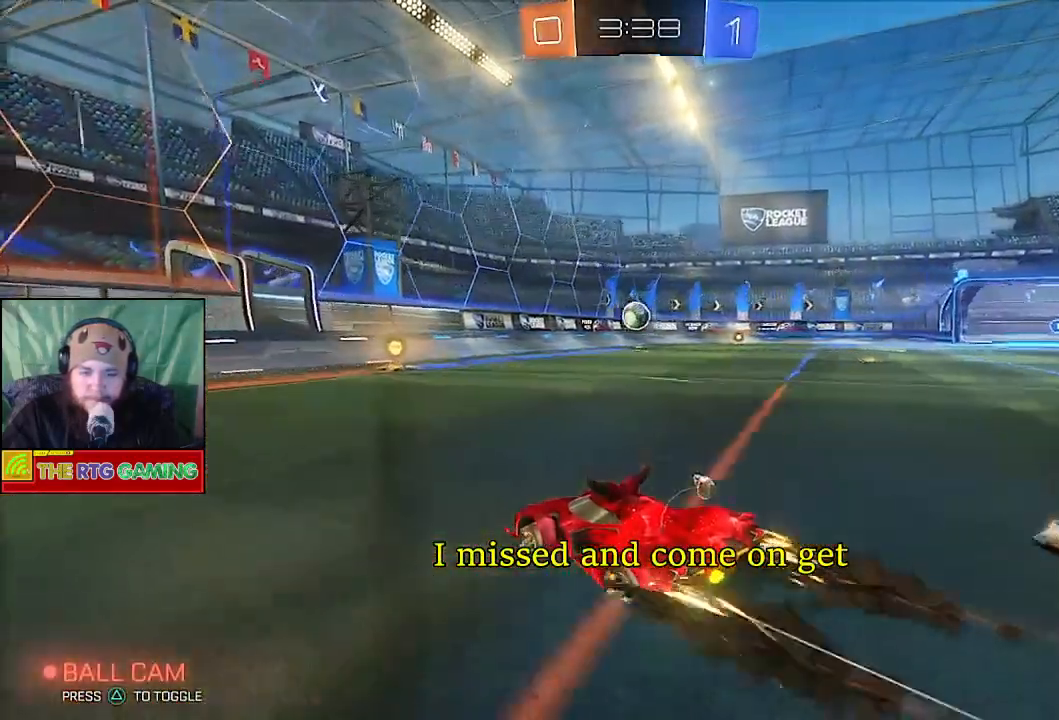
{"buttons": ["R2"], "left_stick": "center", "right_stick": "center", "events": [[100, "left_stick", "center"]]}
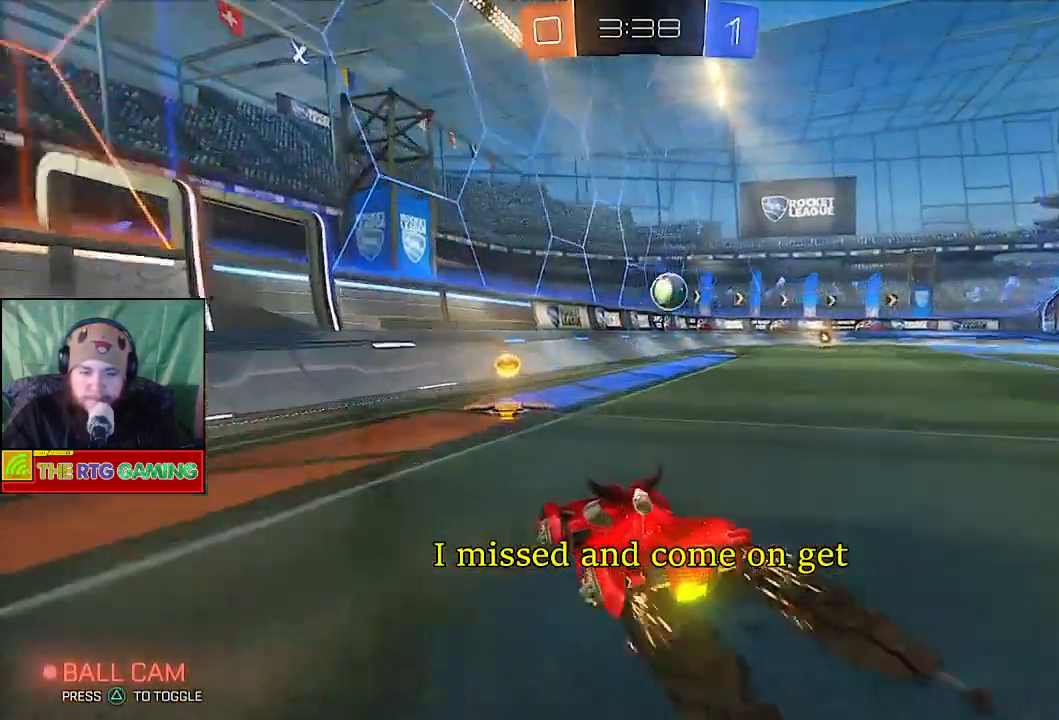
{"buttons": ["R2"], "left_stick": "right", "right_stick": "center", "events": [[217, "left_stick", "right"]]}
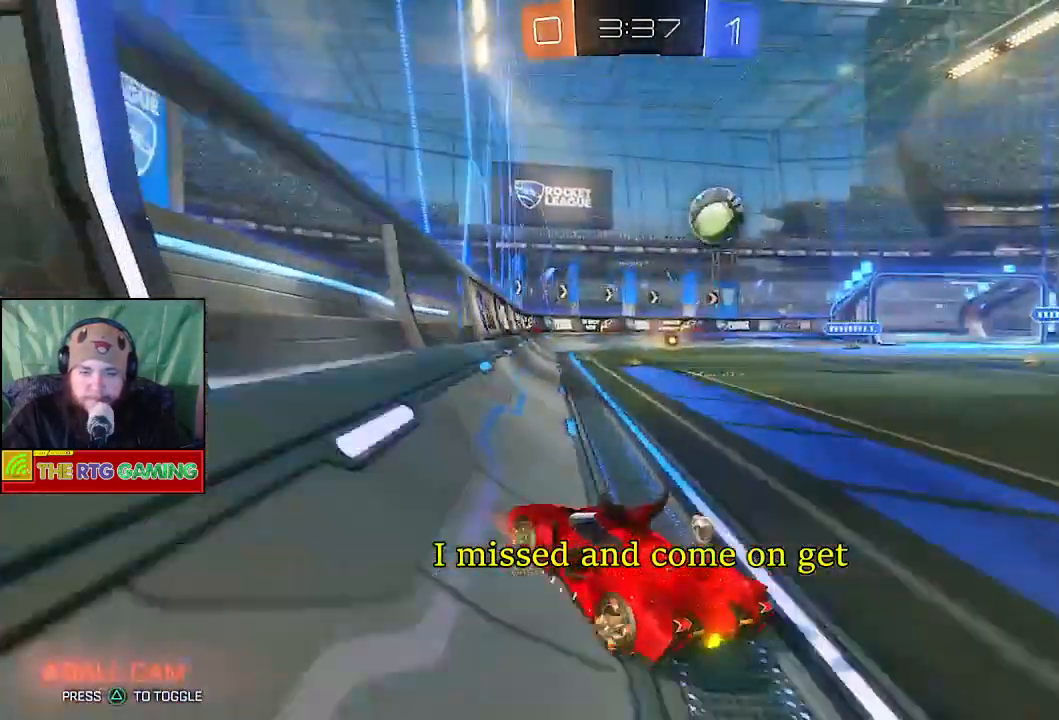
{"buttons": [], "left_stick": "right", "right_stick": "center", "events": [[417, "R2", "up"]]}
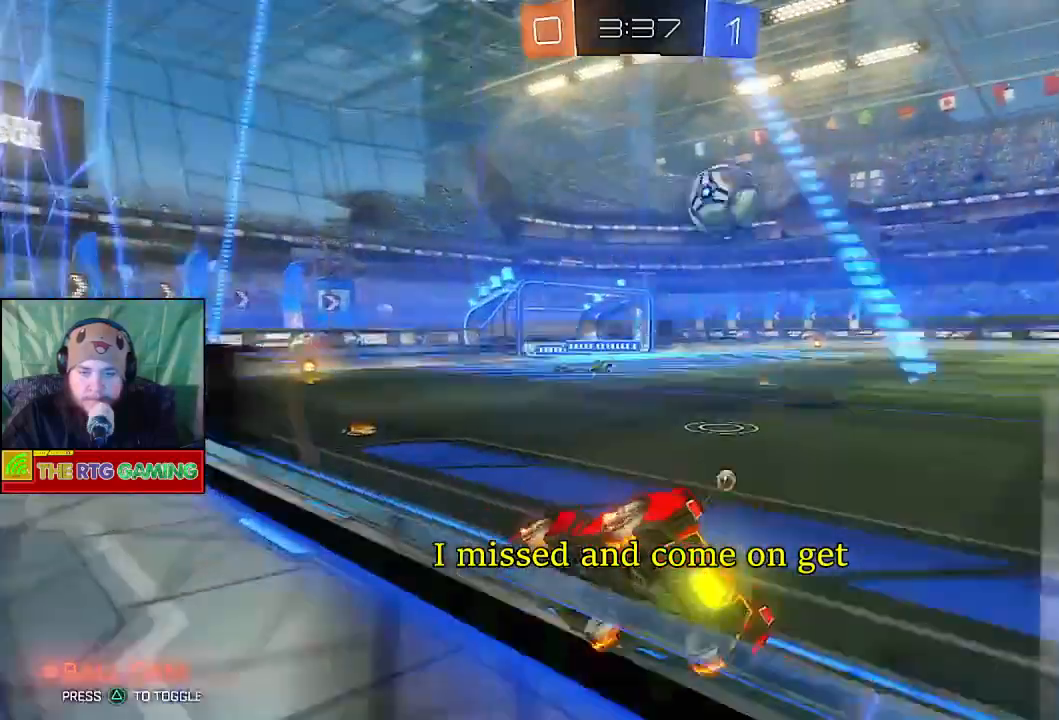
{"buttons": ["R2"], "left_stick": "right", "right_stick": "center", "events": [[267, "R2", "down"]]}
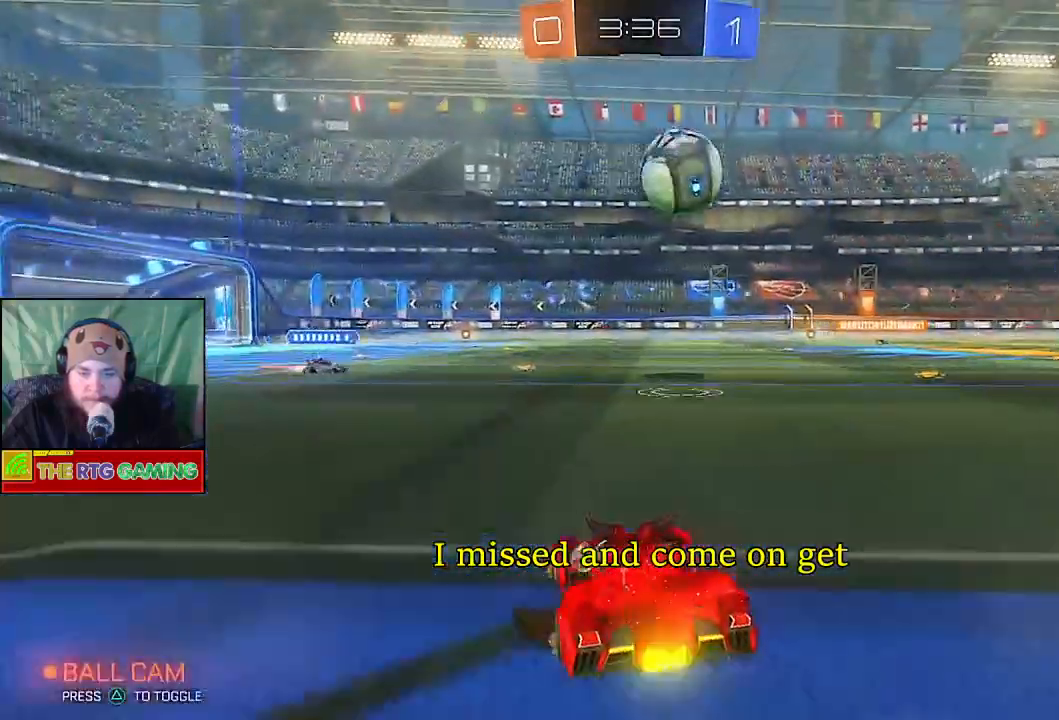
{"buttons": [], "left_stick": "up", "right_stick": "center", "events": [[33, "left_stick", "center"], [133, "left_stick", "up"], [333, "CROSS", "down"], [483, "R2", "up"], [500, "CROSS", "up"]]}
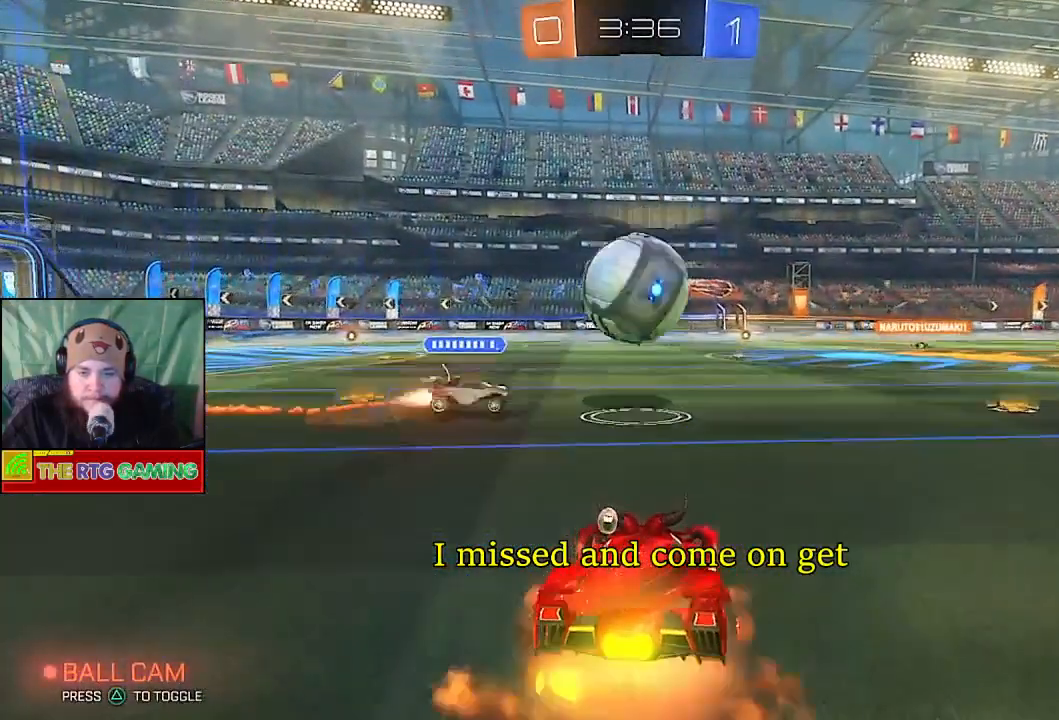
{"buttons": ["R2"], "left_stick": "center", "right_stick": "center", "events": [[50, "CROSS", "down"], [167, "CROSS", "up"], [200, "R2", "down"], [217, "CROSS", "down"], [317, "CROSS", "up"], [367, "left_stick", "center"]]}
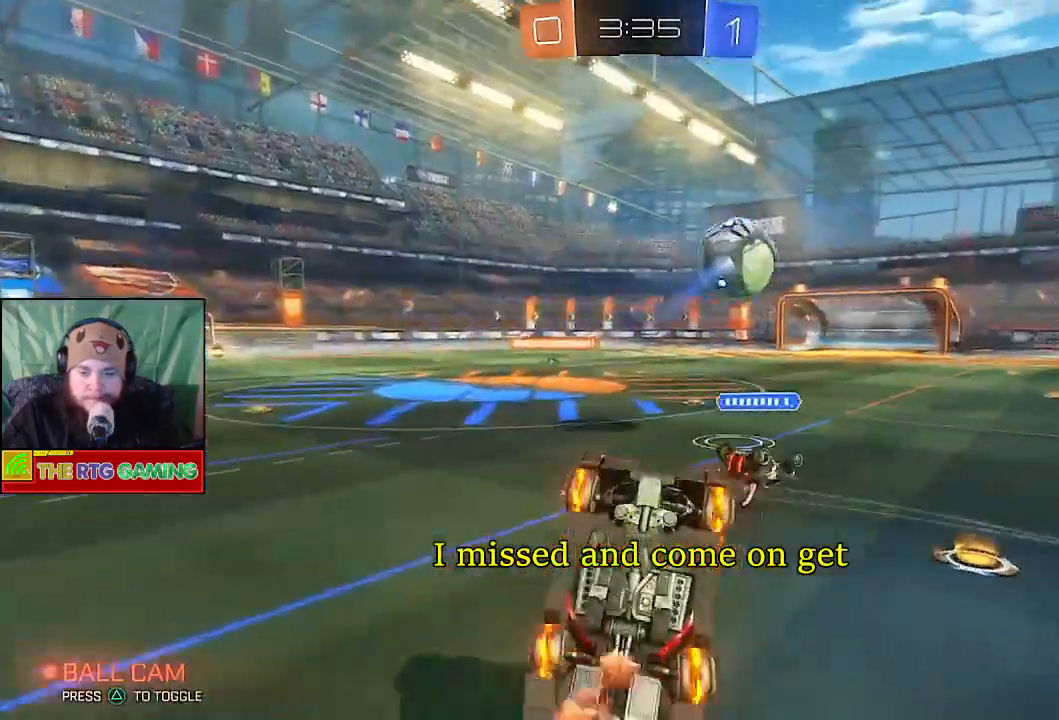
{"buttons": ["CIRCLE", "R2"], "left_stick": "center", "right_stick": "center", "events": [[133, "CIRCLE", "down"]]}
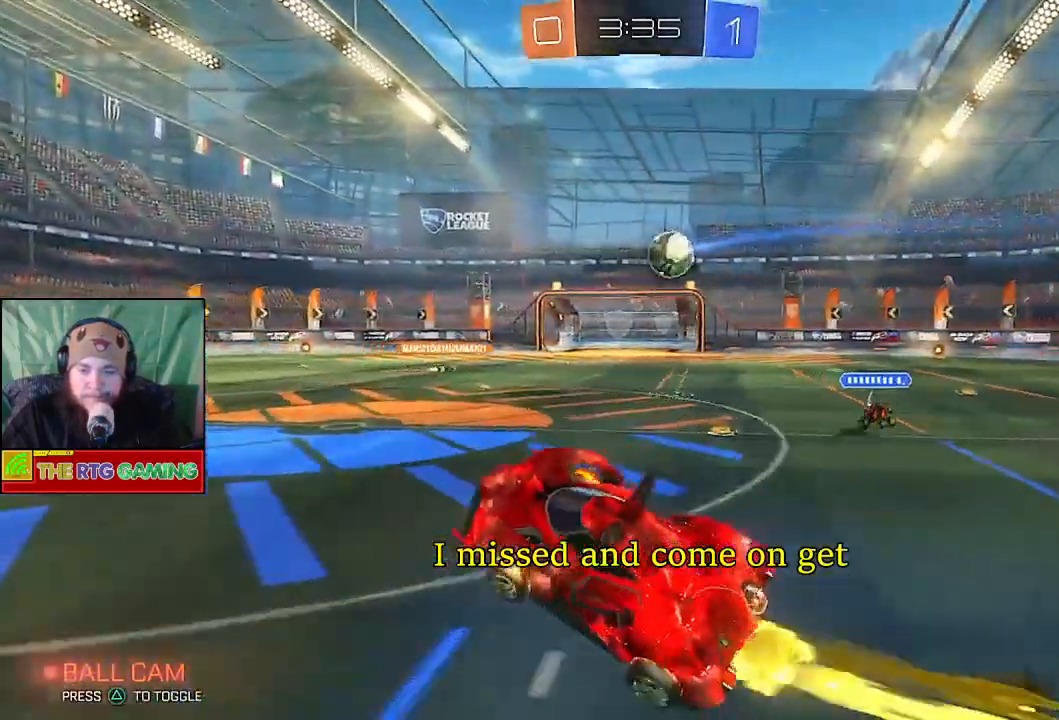
{"buttons": ["CIRCLE", "R2"], "left_stick": "center", "right_stick": "center", "events": []}
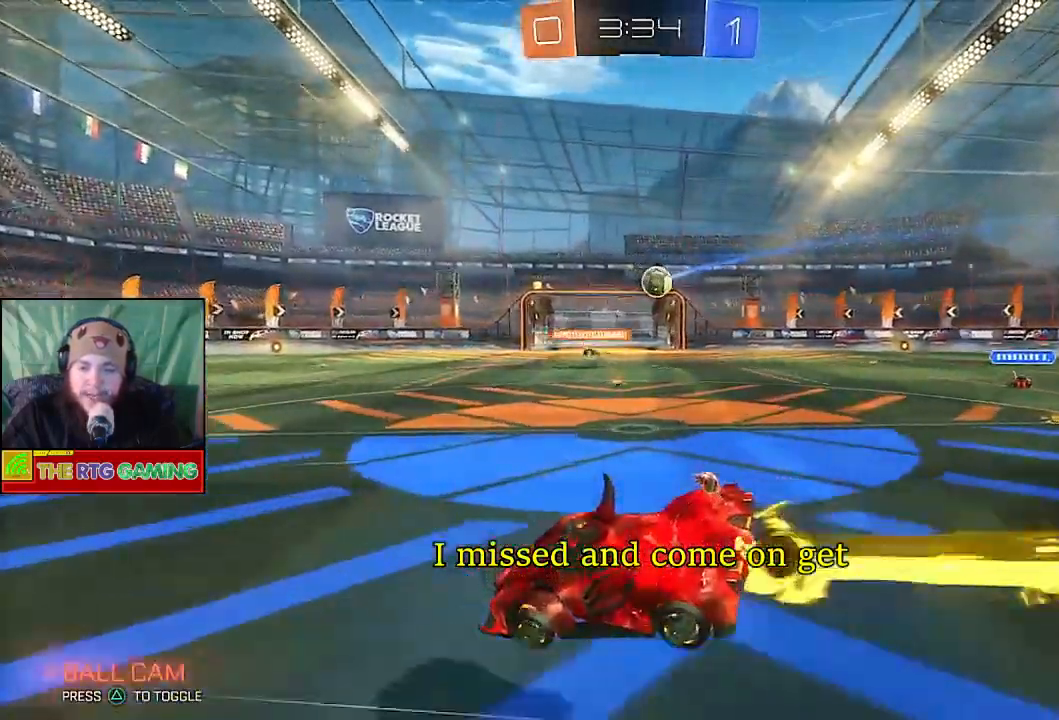
{"buttons": ["CIRCLE", "R2"], "left_stick": "right", "right_stick": "center", "events": [[67, "left_stick", "right"]]}
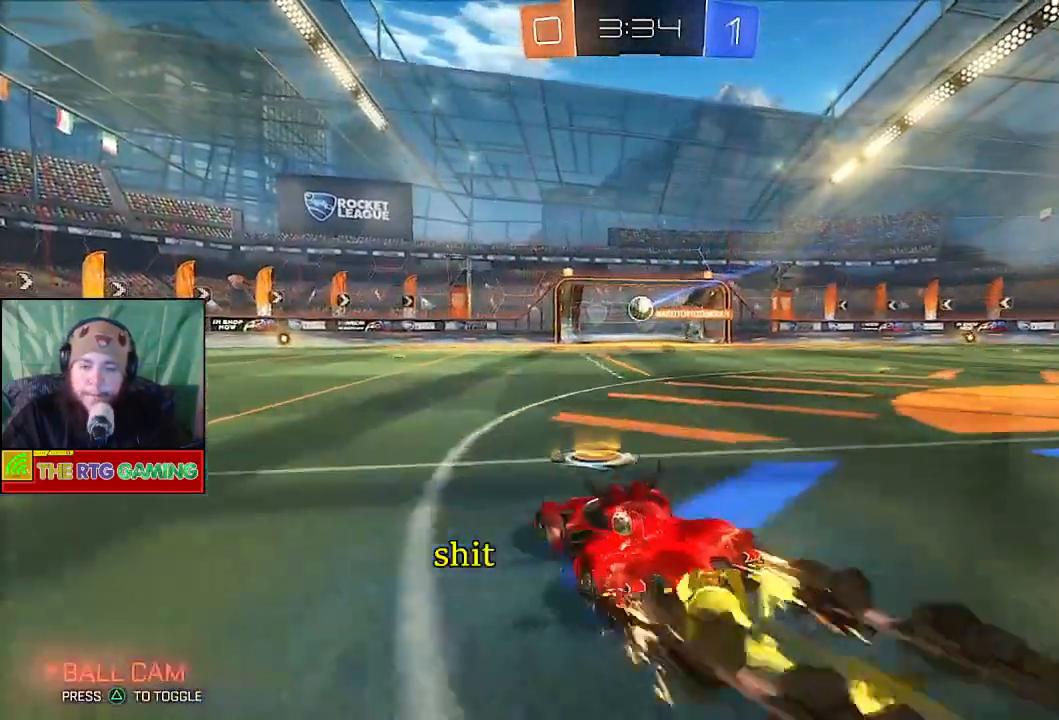
{"buttons": ["R2"], "left_stick": "center", "right_stick": "center", "events": [[17, "left_stick", "center"], [250, "CIRCLE", "up"]]}
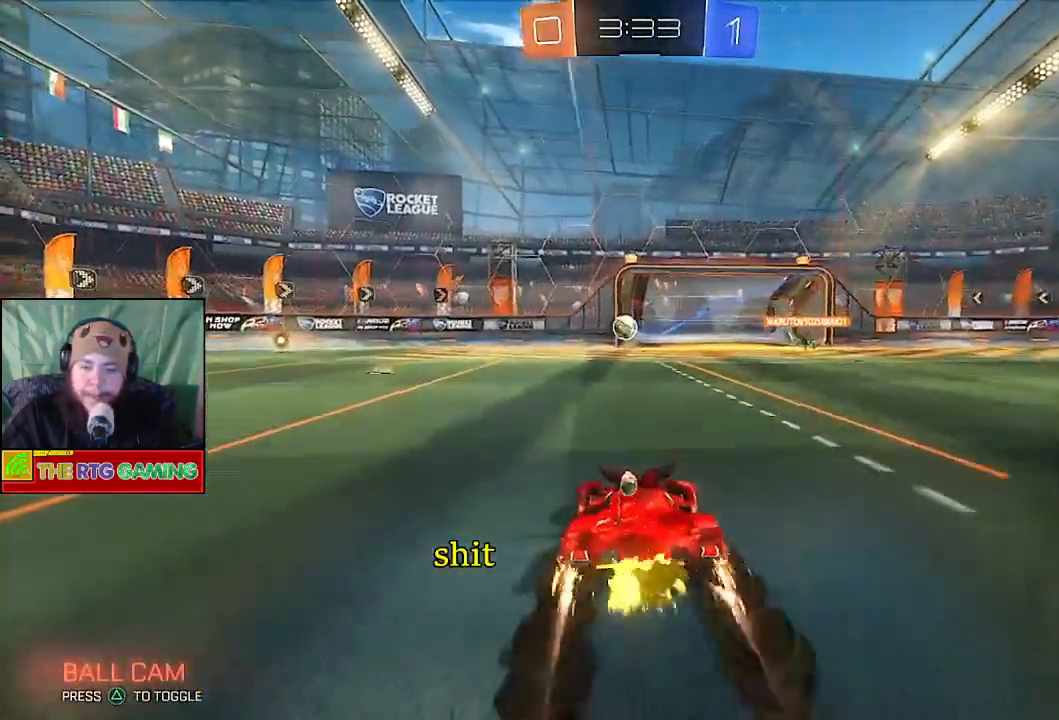
{"buttons": ["R2"], "left_stick": "left", "right_stick": "center", "events": [[217, "left_stick", "right"], [400, "left_stick", "left"]]}
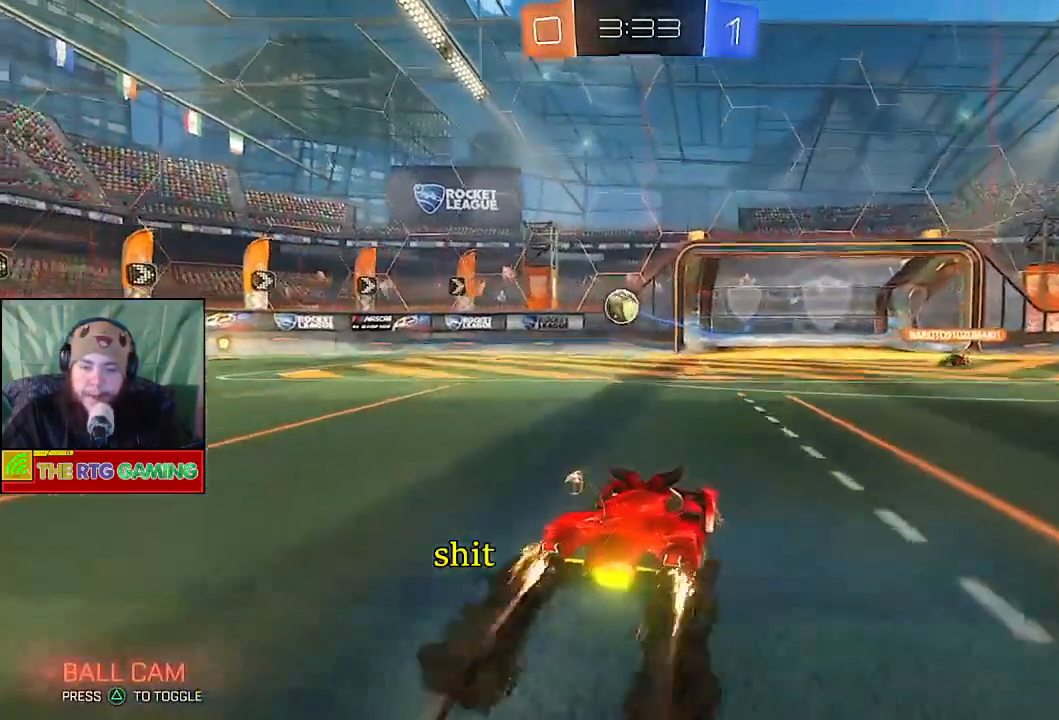
{"buttons": [], "left_stick": "left", "right_stick": "center", "events": [[167, "R2", "up"]]}
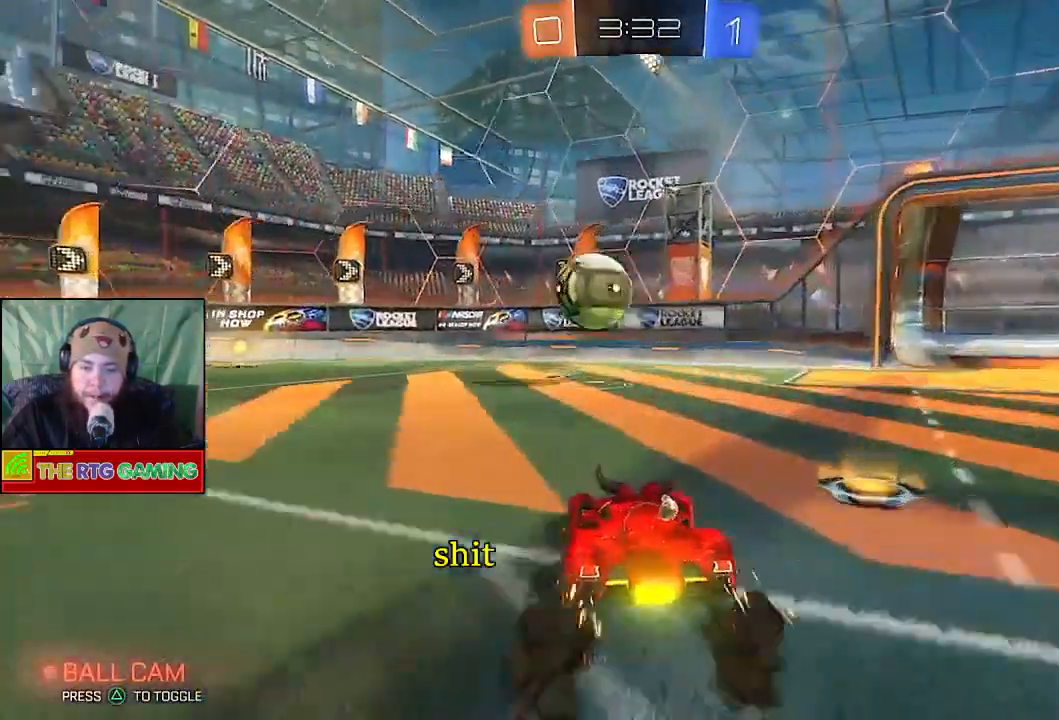
{"buttons": ["R2"], "left_stick": "left", "right_stick": "center", "events": [[150, "L2", "down"], [317, "R2", "down"], [400, "L2", "up"]]}
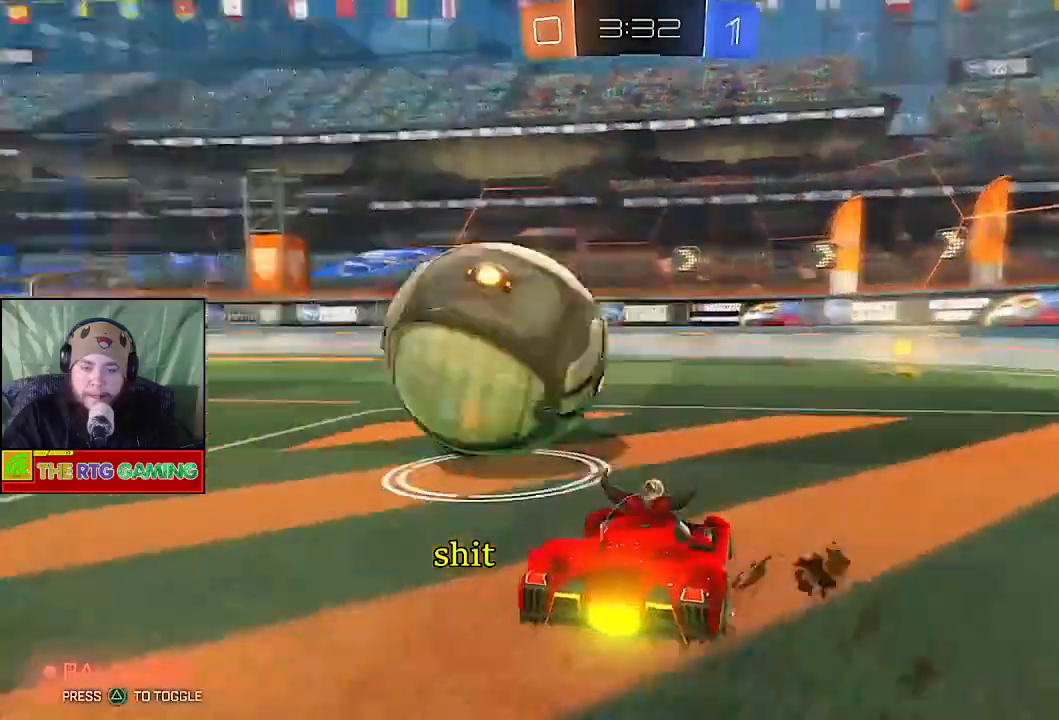
{"buttons": ["CIRCLE", "R2"], "left_stick": "center", "right_stick": "center", "events": [[150, "CIRCLE", "down"], [317, "left_stick", "center"]]}
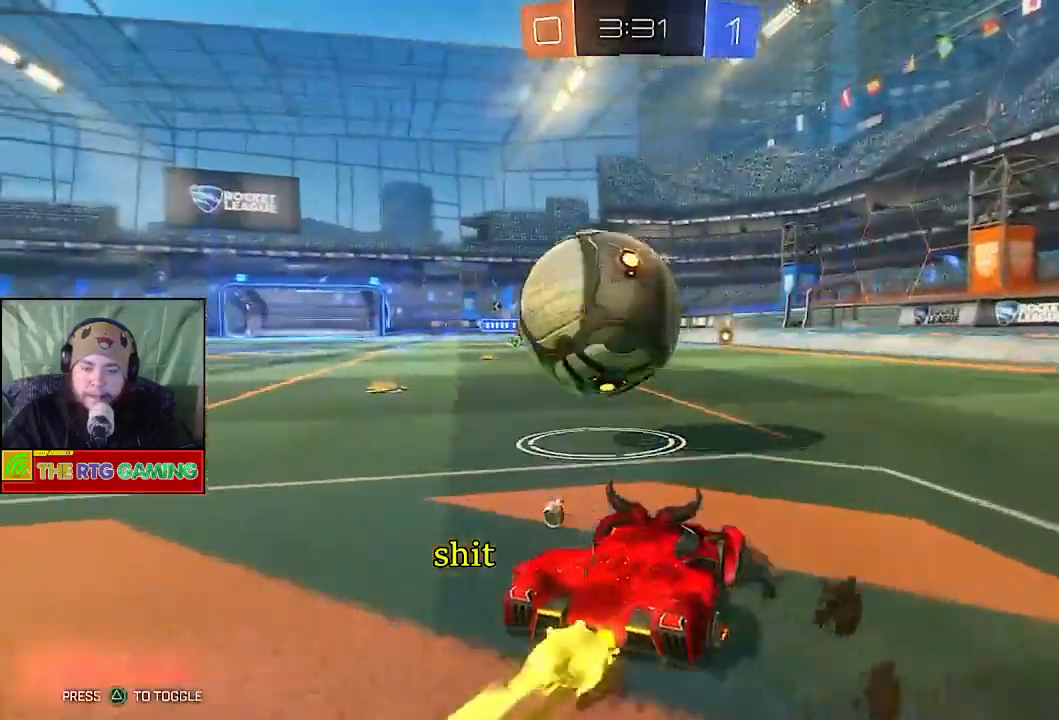
{"buttons": ["CIRCLE", "R2"], "left_stick": "up-left", "right_stick": "center", "events": [[100, "left_stick", "left"], [167, "left_stick", "up-left"]]}
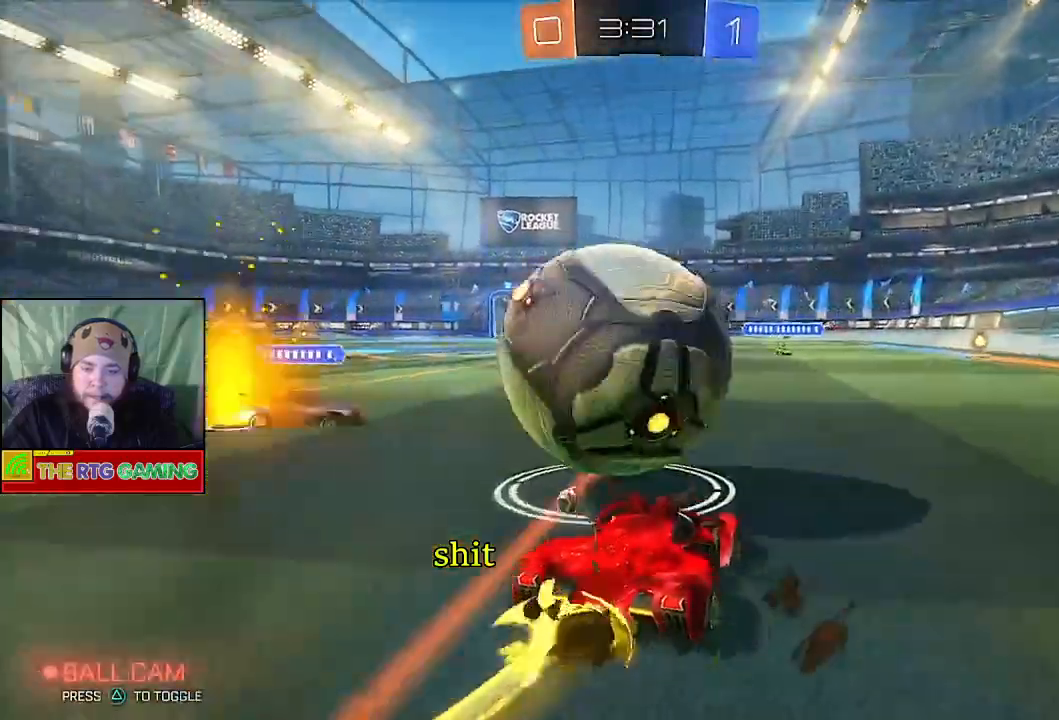
{"buttons": [], "left_stick": "right", "right_stick": "center", "events": [[33, "CIRCLE", "up"], [67, "left_stick", "up-right"], [100, "CROSS", "down"], [167, "R2", "up"], [183, "CROSS", "up"], [267, "CROSS", "down"], [300, "left_stick", "right"], [367, "CROSS", "up"], [433, "CROSS", "down"], [483, "CROSS", "up"]]}
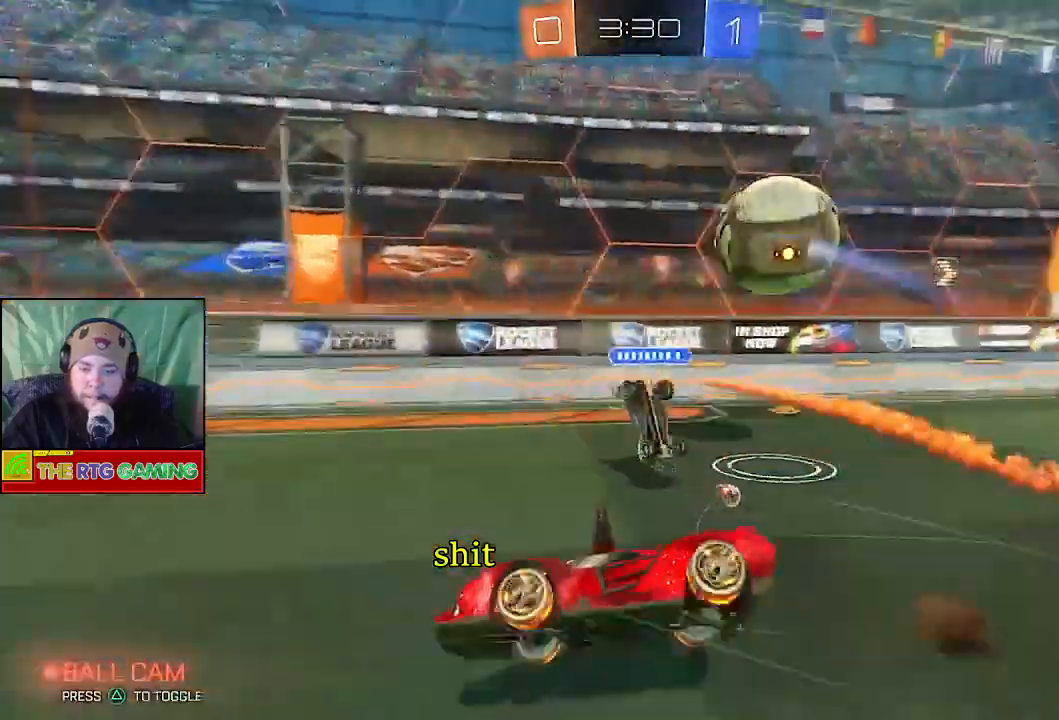
{"buttons": ["R2"], "left_stick": "right", "right_stick": "center", "events": [[33, "left_stick", "center"], [200, "R2", "down"], [417, "left_stick", "right"]]}
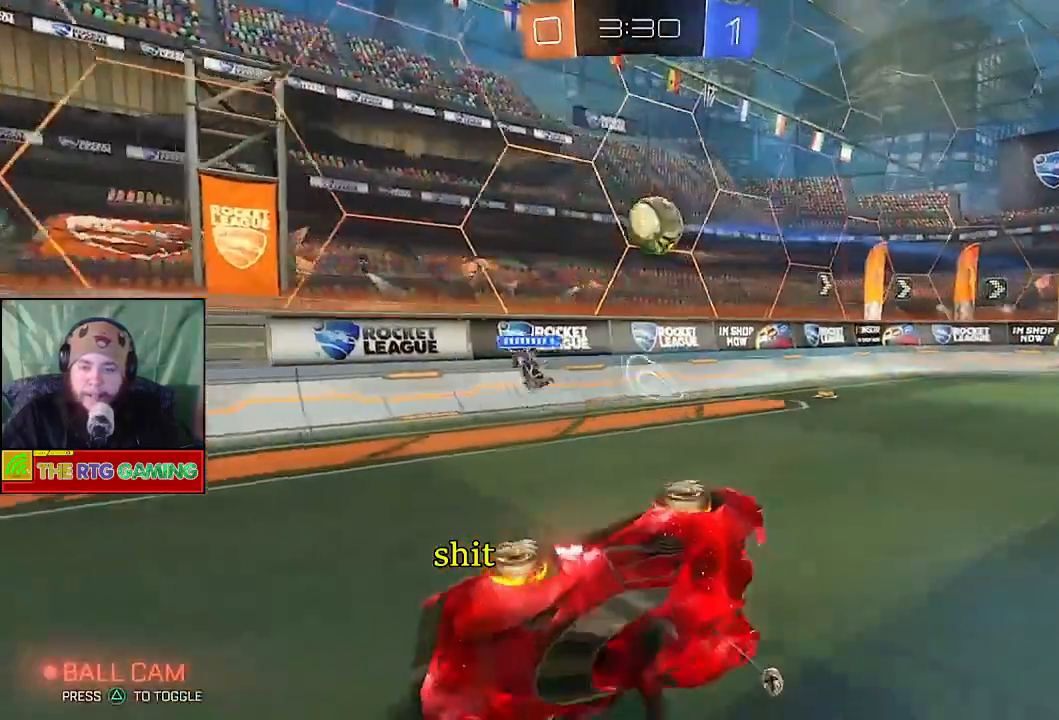
{"buttons": ["R2"], "left_stick": "right", "right_stick": "center", "events": []}
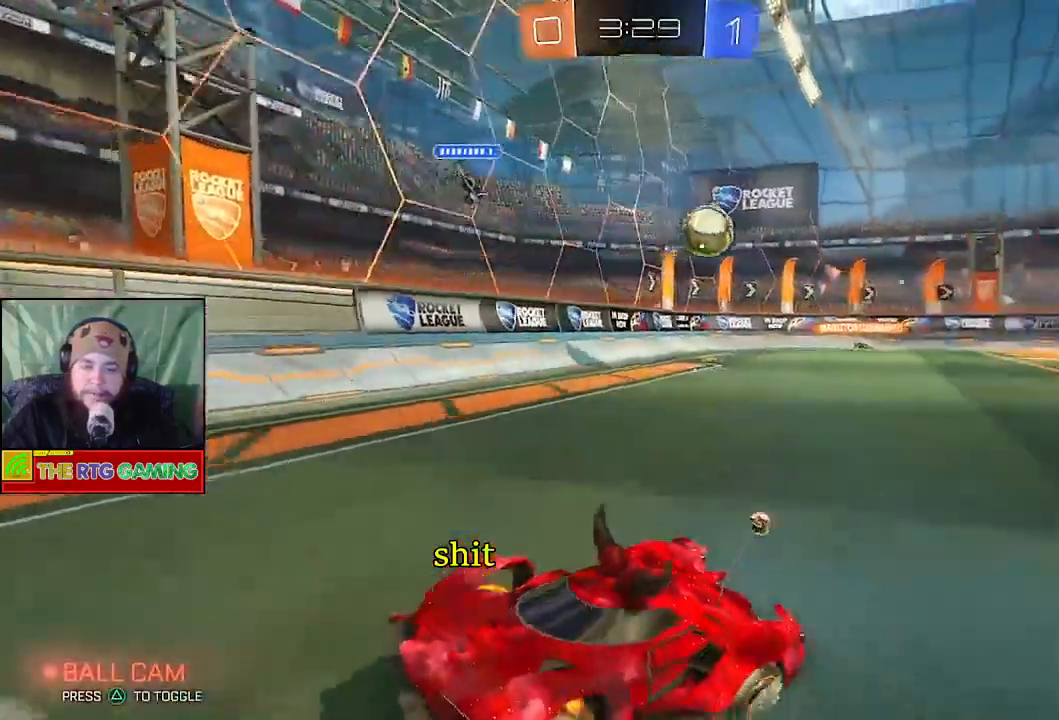
{"buttons": ["R2"], "left_stick": "right", "right_stick": "center", "events": []}
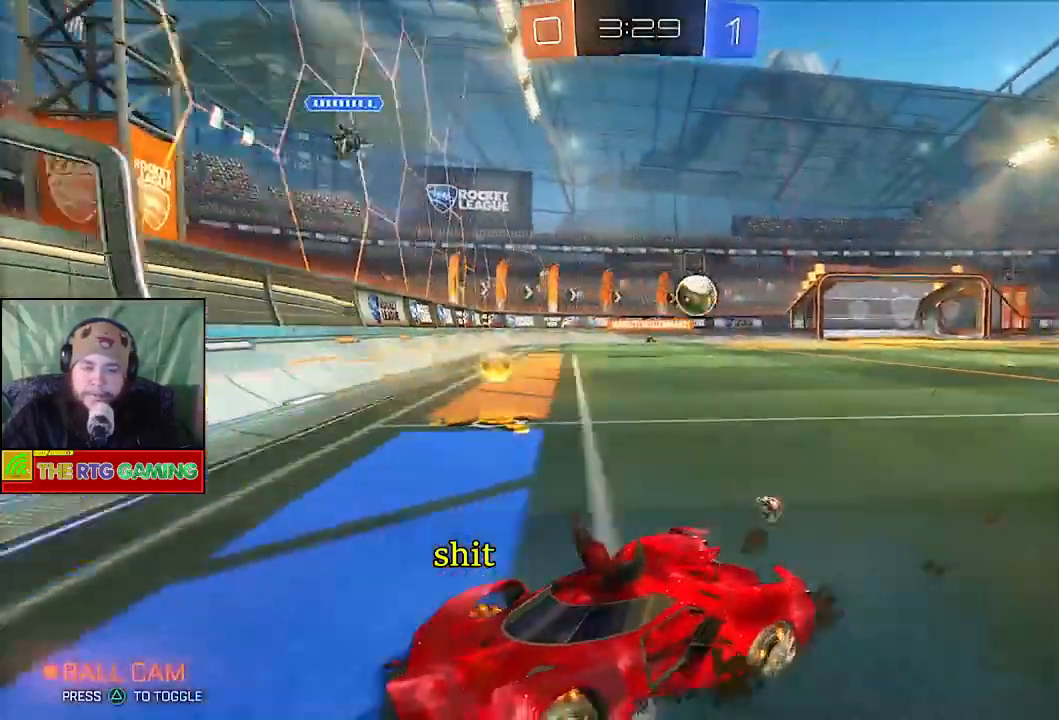
{"buttons": ["R2"], "left_stick": "right", "right_stick": "center", "events": []}
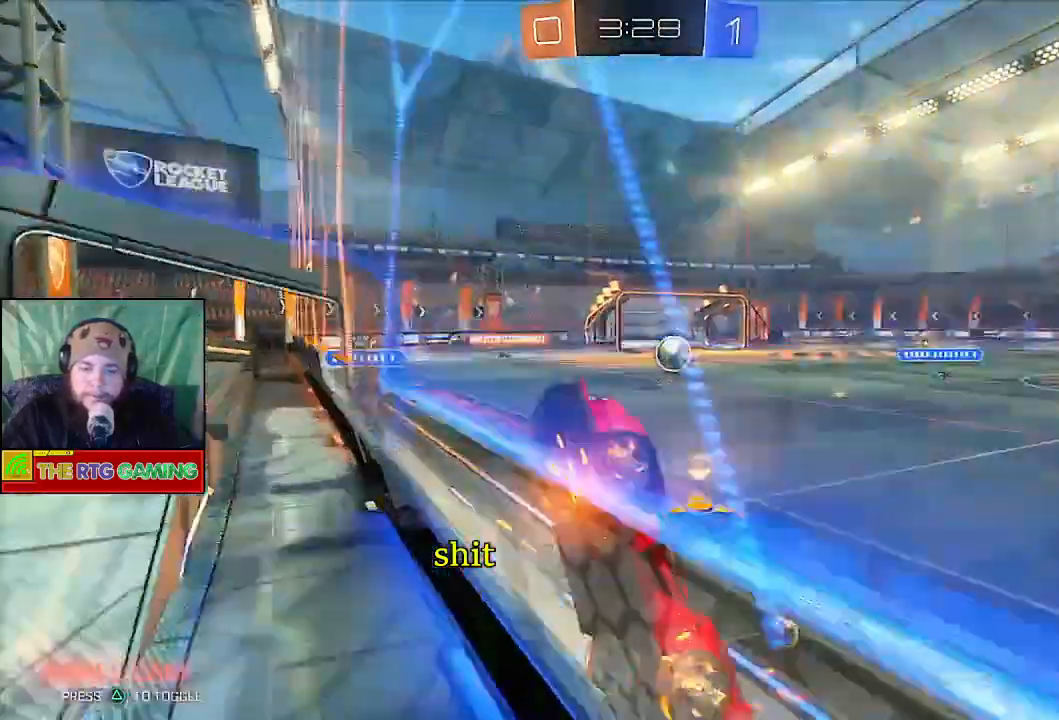
{"buttons": ["R2"], "left_stick": "right", "right_stick": "center", "events": [[33, "CIRCLE", "down"], [350, "CIRCLE", "up"]]}
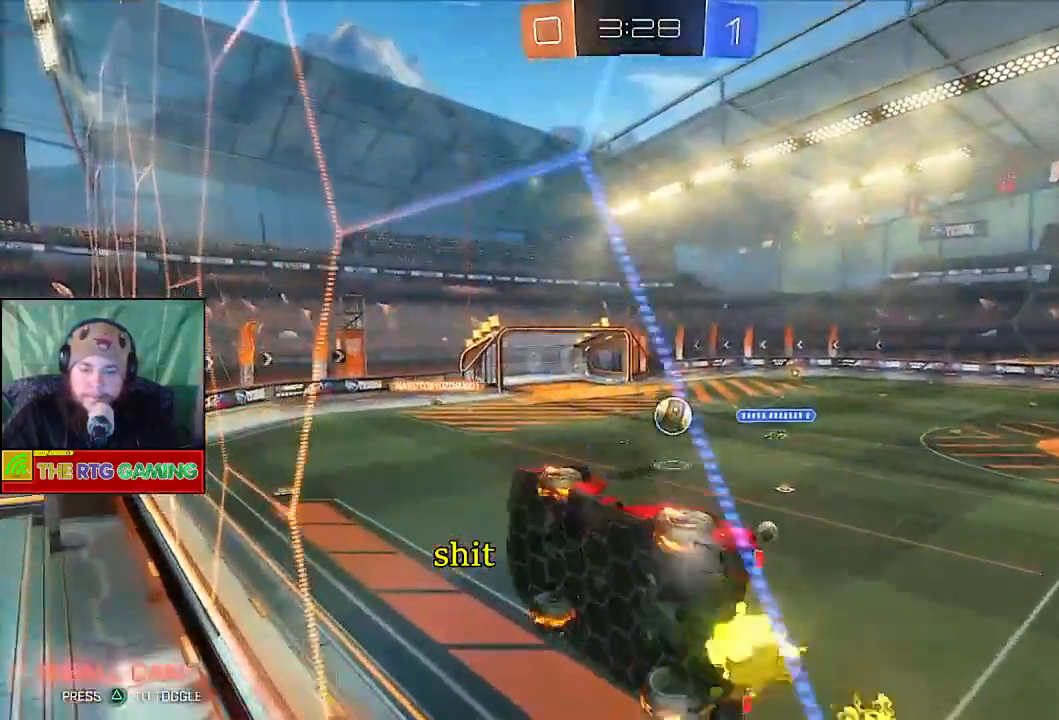
{"buttons": ["R2"], "left_stick": "center", "right_stick": "center", "events": [[183, "left_stick", "center"]]}
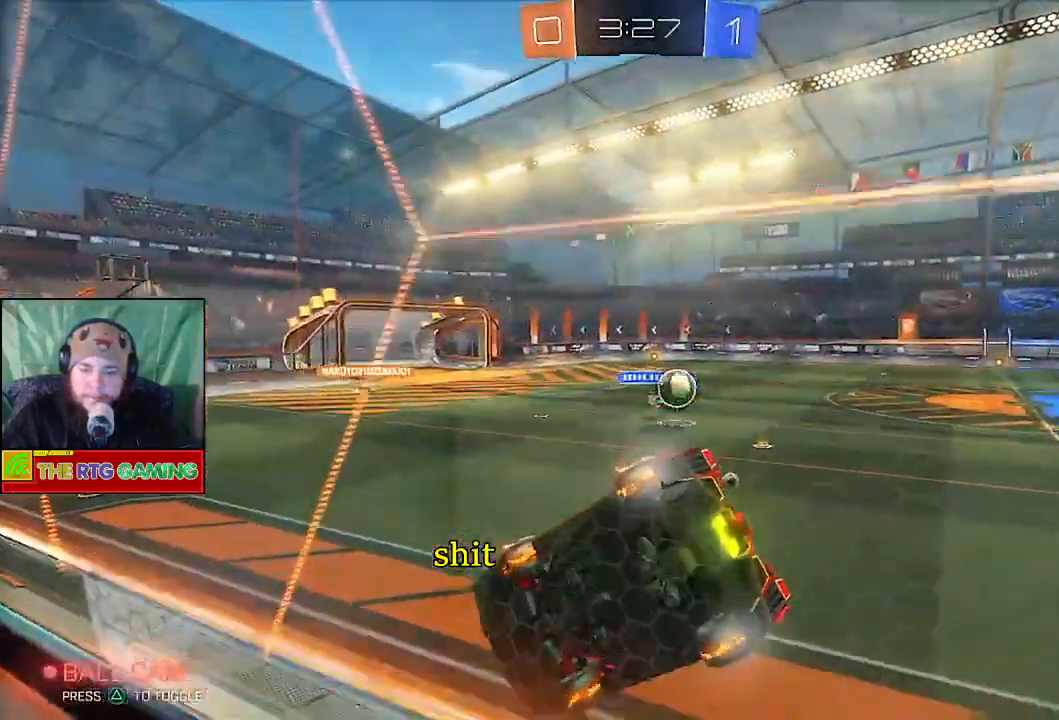
{"buttons": ["R2"], "left_stick": "center", "right_stick": "center", "events": []}
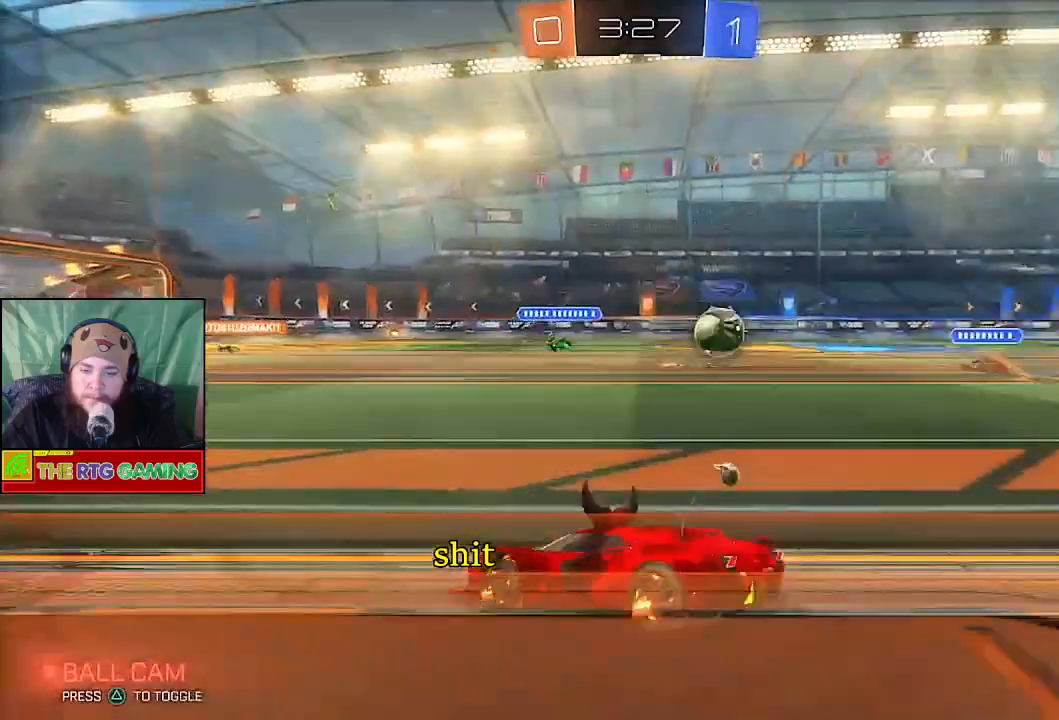
{"buttons": ["R2"], "left_stick": "left", "right_stick": "center", "events": [[250, "left_stick", "left"]]}
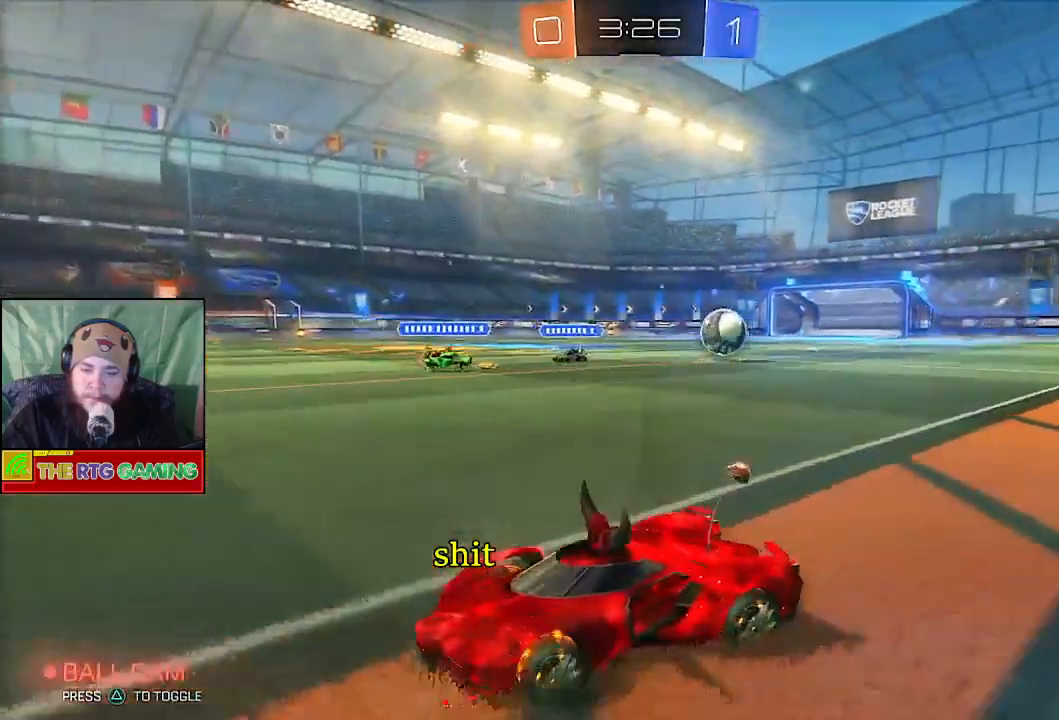
{"buttons": ["R2"], "left_stick": "center", "right_stick": "center", "events": [[33, "left_stick", "center"], [167, "TRIANGLE", "down"], [283, "TRIANGLE", "up"]]}
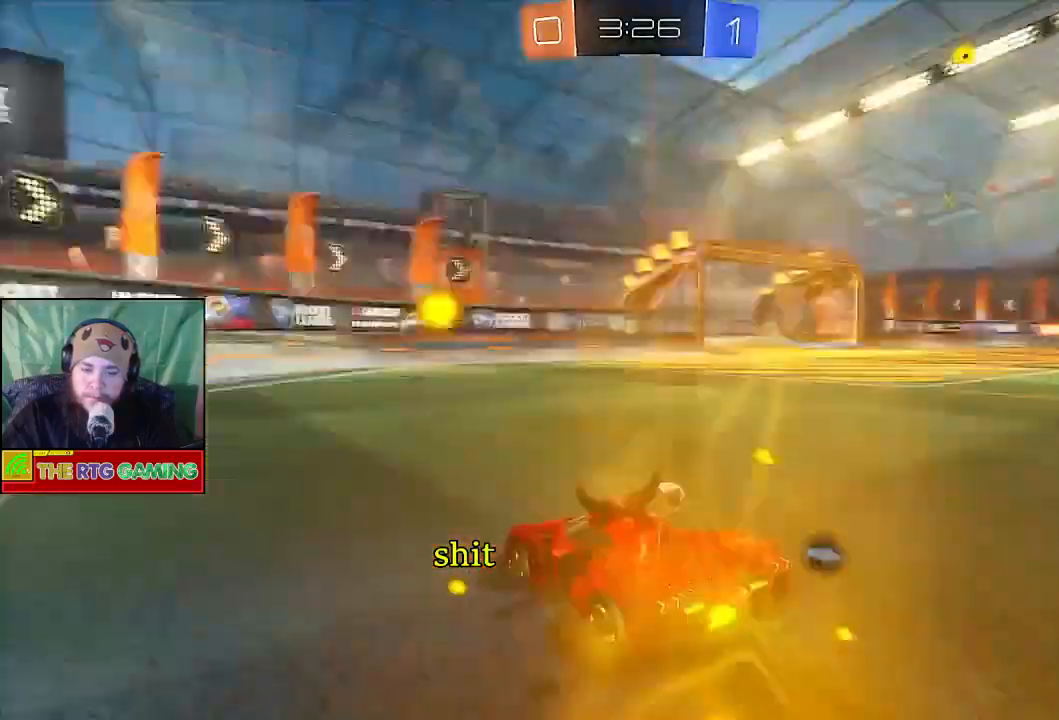
{"buttons": ["R2"], "left_stick": "right", "right_stick": "center", "events": [[283, "left_stick", "right"]]}
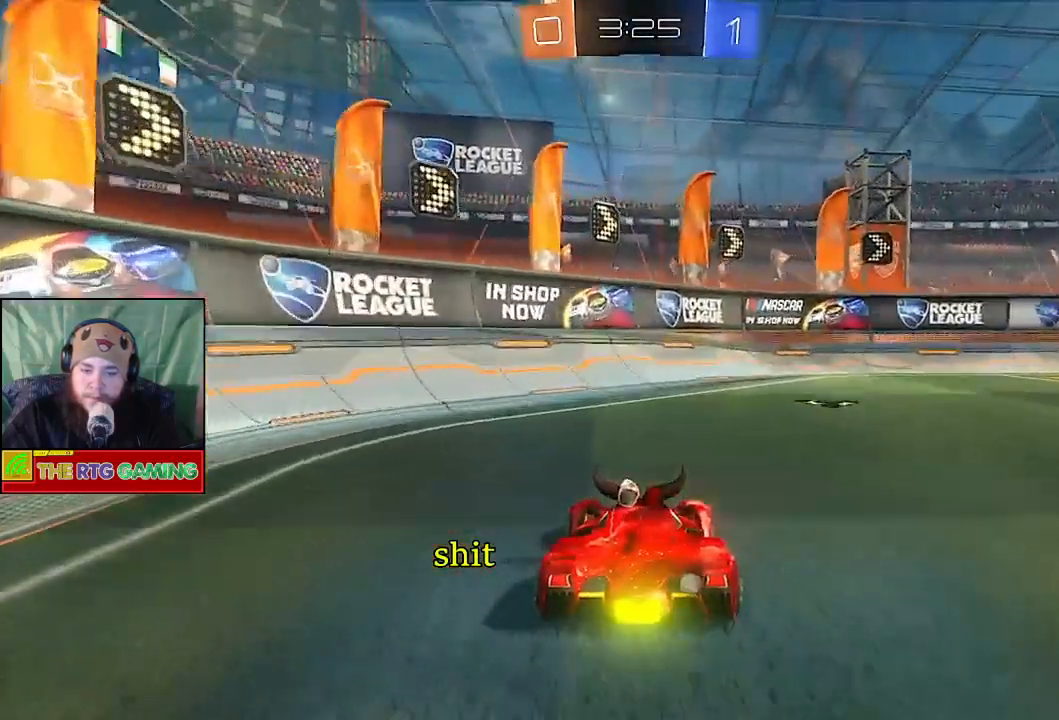
{"buttons": ["SQUARE", "R2"], "left_stick": "right", "right_stick": "center", "events": [[83, "SQUARE", "down"]]}